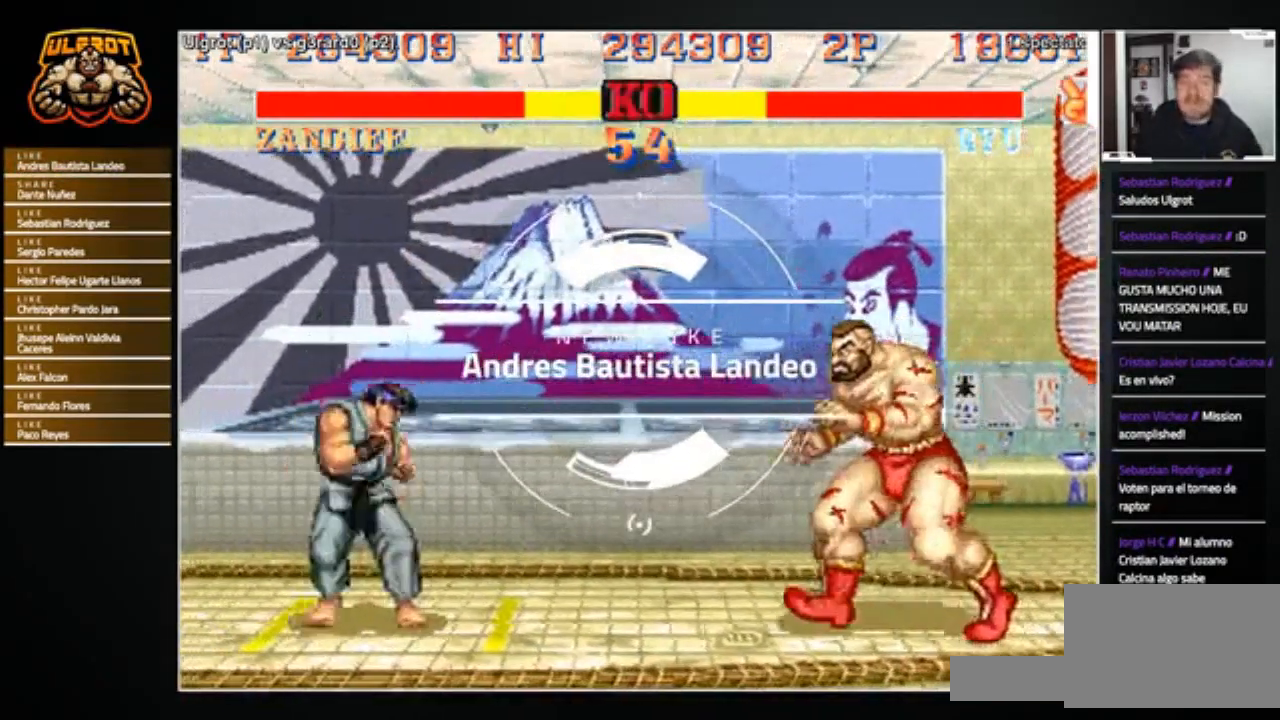
Gameplay with a controller (arcade stick); each line is a JSON object with the inputs held at the frame after it. "events" lists button and stick changes between this image and that frame as [ms after this image, input, new state], when the widget could be followed in between. Not read: L3 R3.
{"buttons": [], "left_stick": "center", "events": [[134, "R1", "down"], [134, "SQUARE", "down"], [134, "TRIANGLE", "down"], [201, "SQUARE", "up"], [234, "R1", "up"], [234, "TRIANGLE", "up"], [401, "left_stick", "center"]]}
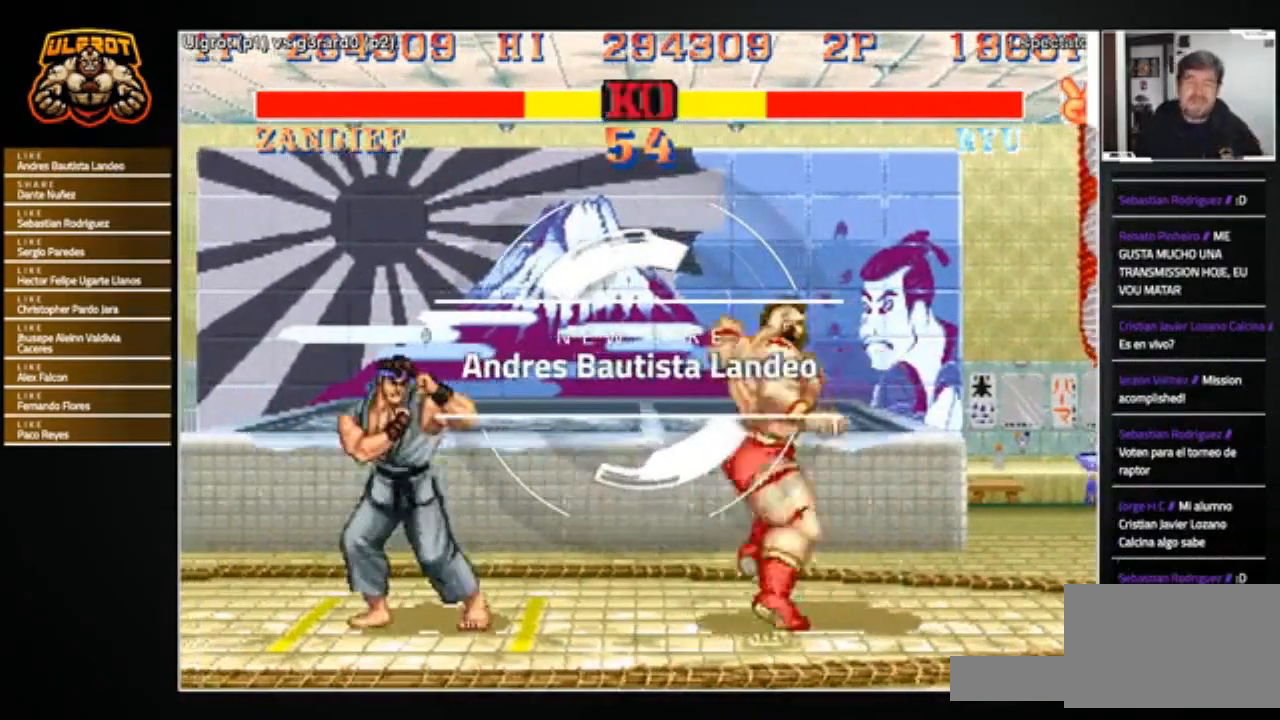
{"buttons": [], "left_stick": "left", "events": [[200, "left_stick", "right"], [467, "left_stick", "left"]]}
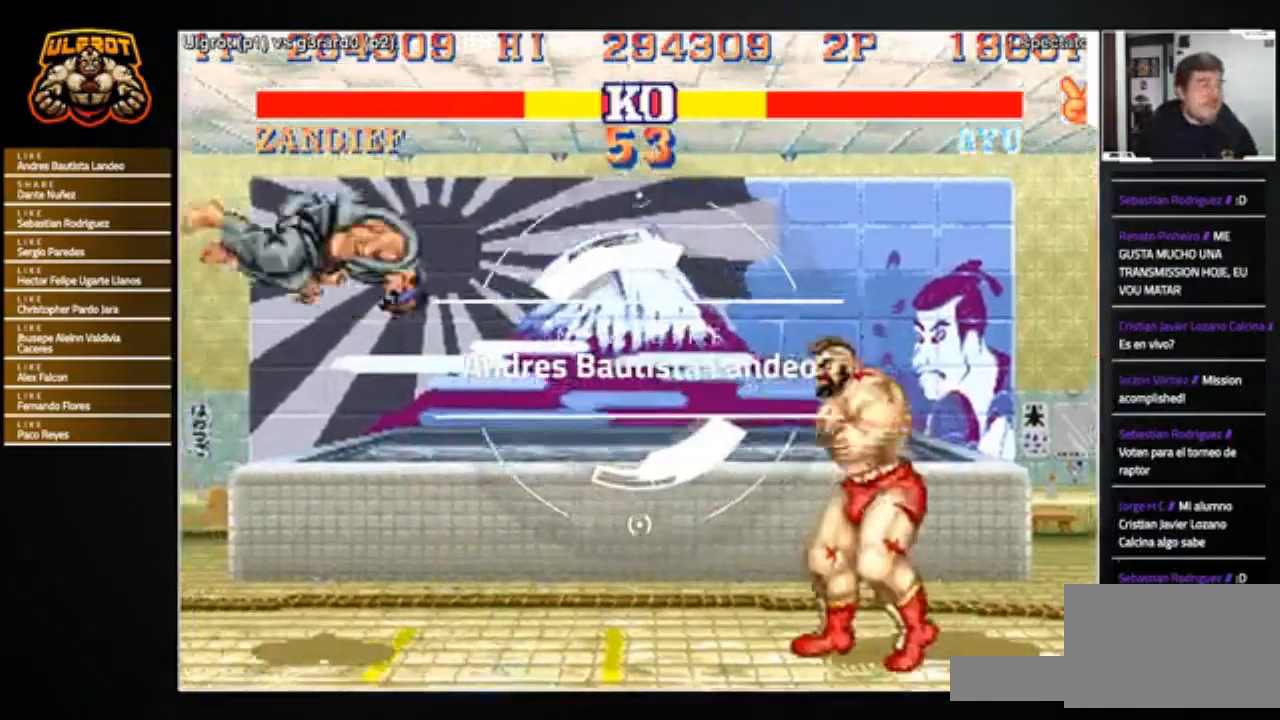
{"buttons": [], "left_stick": "left", "events": []}
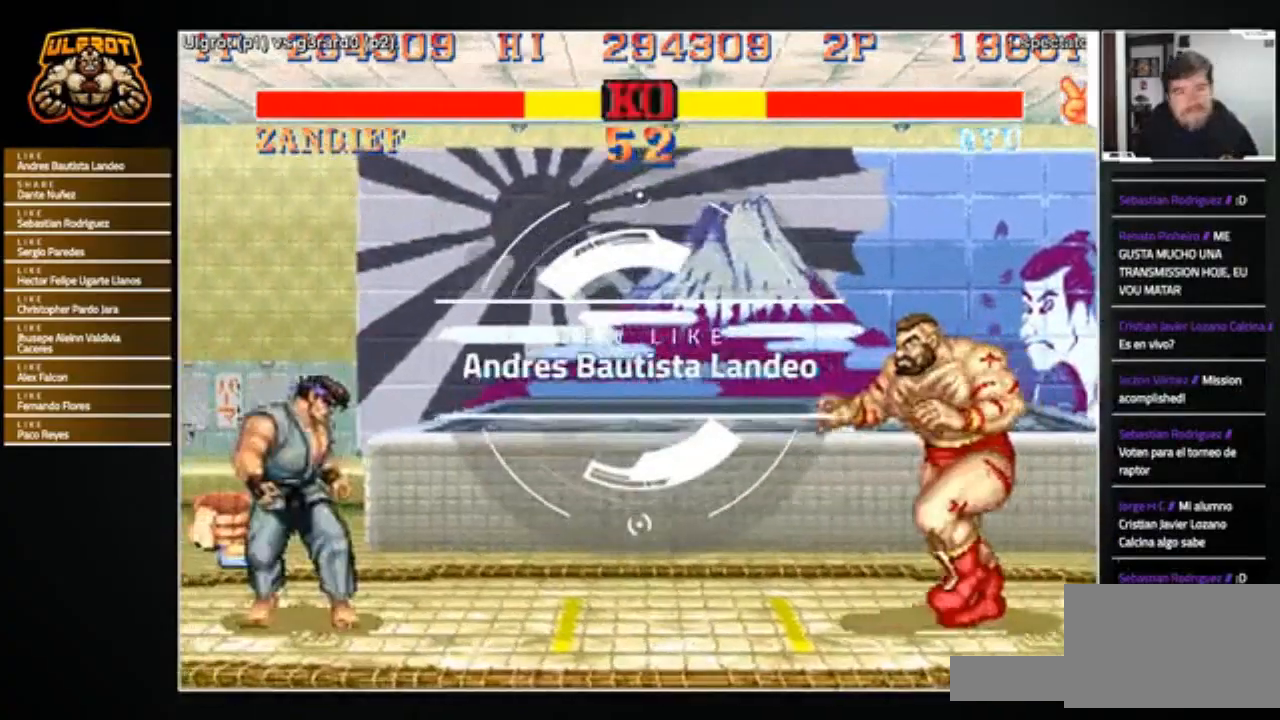
{"buttons": [], "left_stick": "left", "events": [[200, "R1", "down"], [200, "SQUARE", "down"], [200, "TRIANGLE", "down"], [267, "R1", "up"], [267, "SQUARE", "up"], [267, "TRIANGLE", "up"]]}
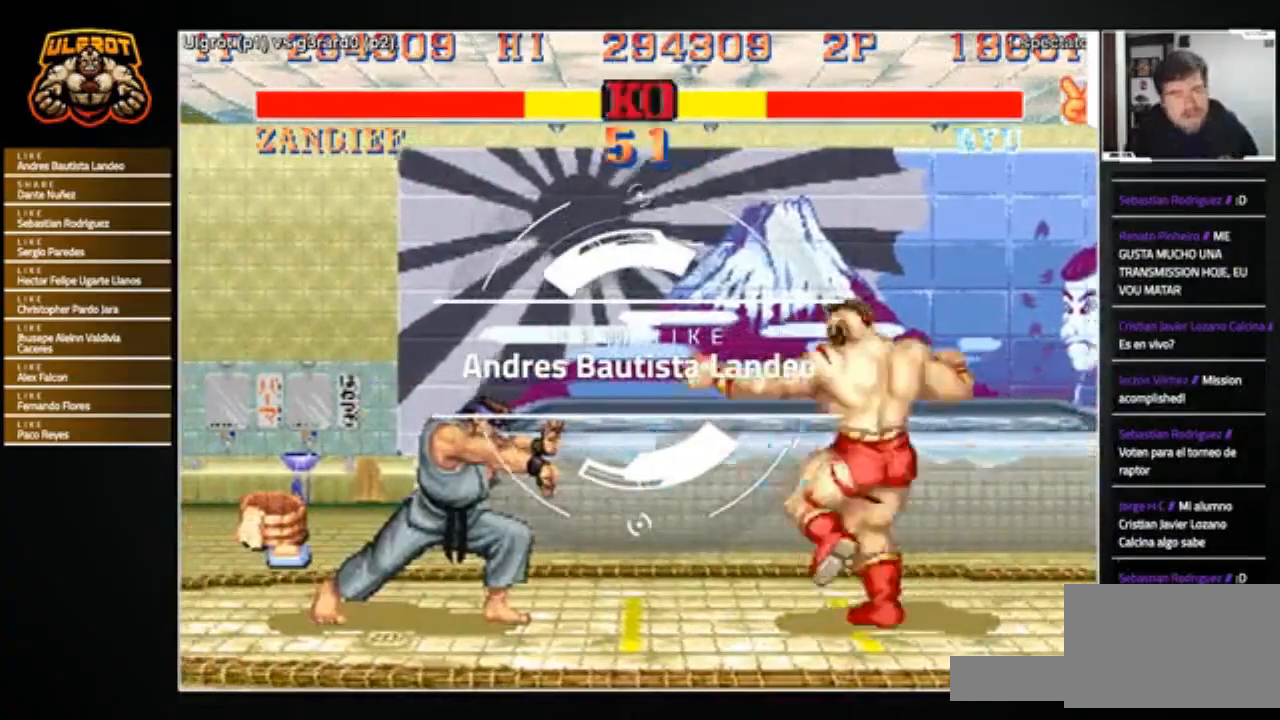
{"buttons": [], "left_stick": "left", "events": []}
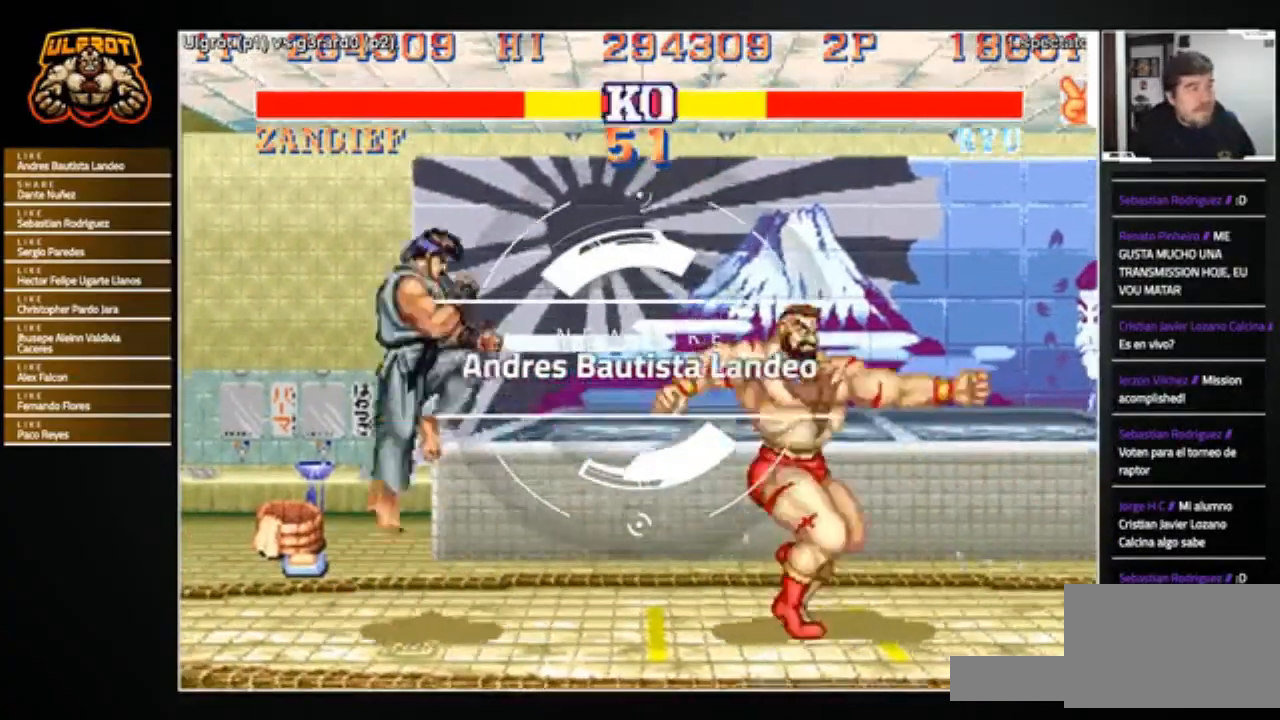
{"buttons": [], "left_stick": "left", "events": [[33, "left_stick", "center"], [100, "left_stick", "right"], [267, "left_stick", "left"], [434, "R1", "down"], [434, "SQUARE", "down"], [434, "TRIANGLE", "down"], [467, "R1", "up"], [467, "SQUARE", "up"], [500, "TRIANGLE", "up"]]}
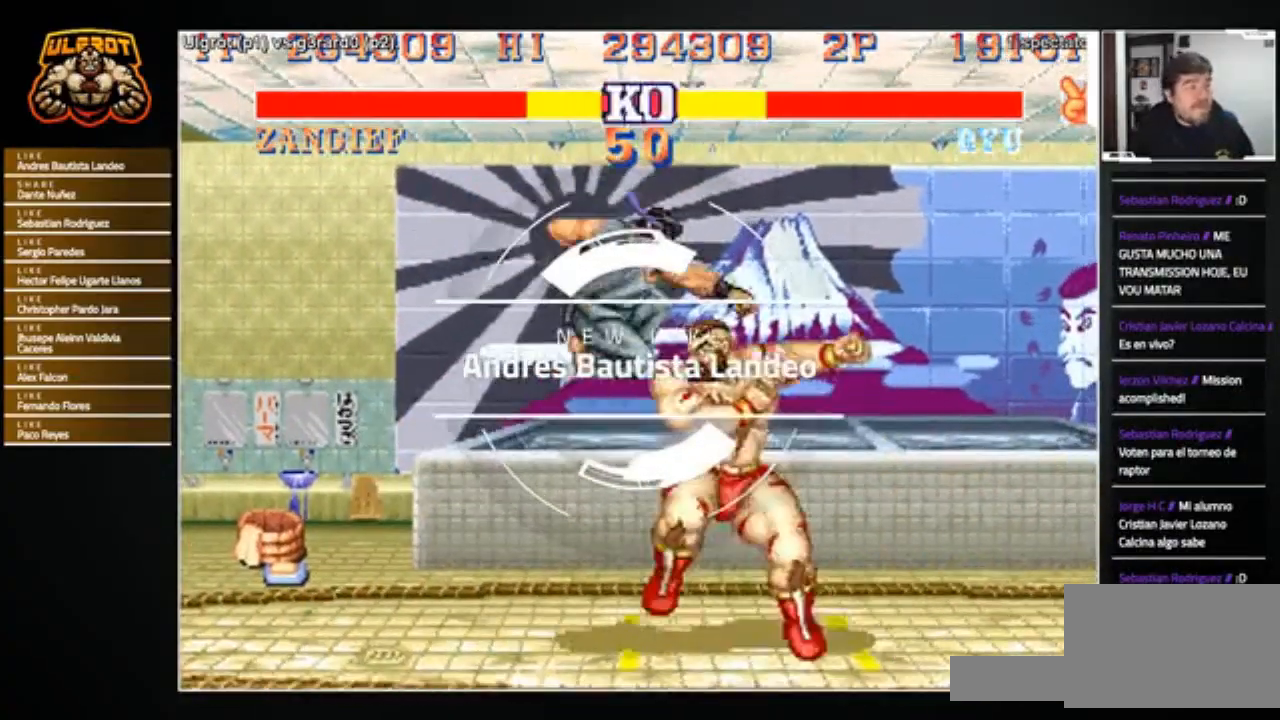
{"buttons": [], "left_stick": "right", "events": [[34, "L1", "down"], [34, "L2", "down"], [34, "R1", "down"], [34, "SQUARE", "down"], [34, "TRIANGLE", "down"], [67, "L1", "up"], [67, "L2", "up"], [100, "SQUARE", "up"], [134, "R1", "up"], [134, "TRIANGLE", "up"], [301, "left_stick", "right"], [434, "TRIANGLE", "down"], [467, "TRIANGLE", "up"]]}
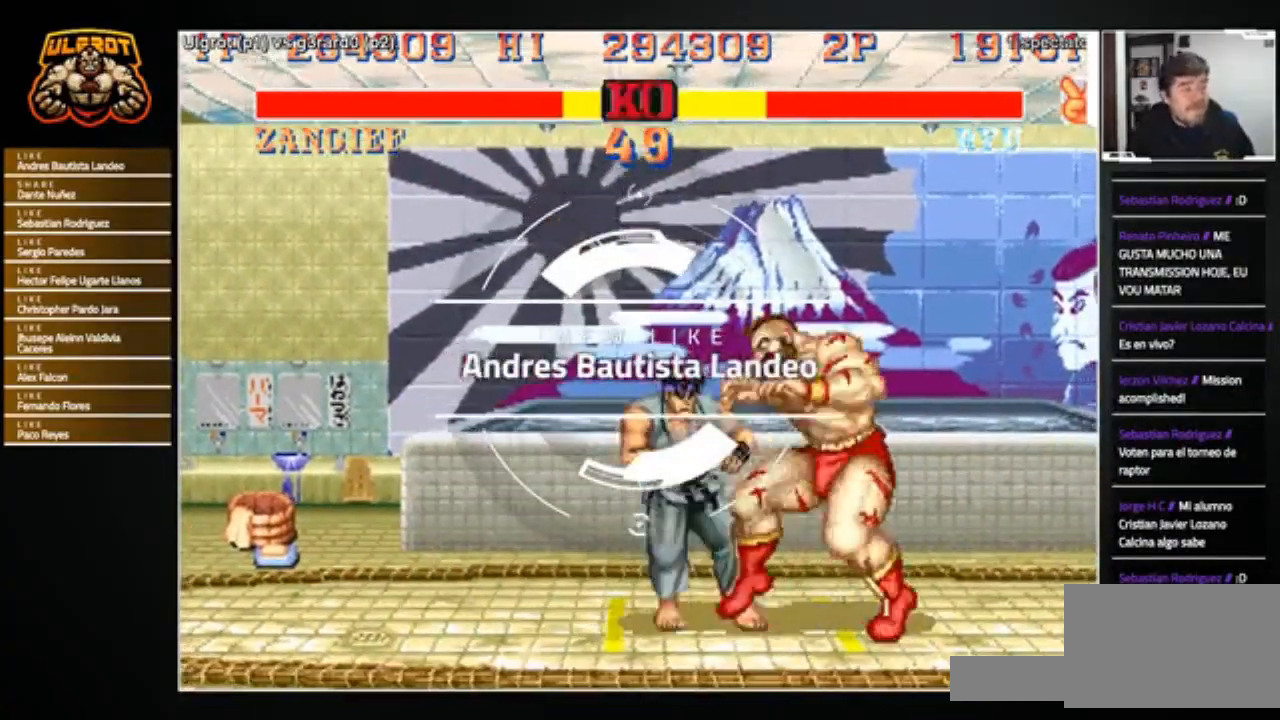
{"buttons": [], "left_stick": "right", "events": [[33, "TRIANGLE", "down"], [67, "TRIANGLE", "up"]]}
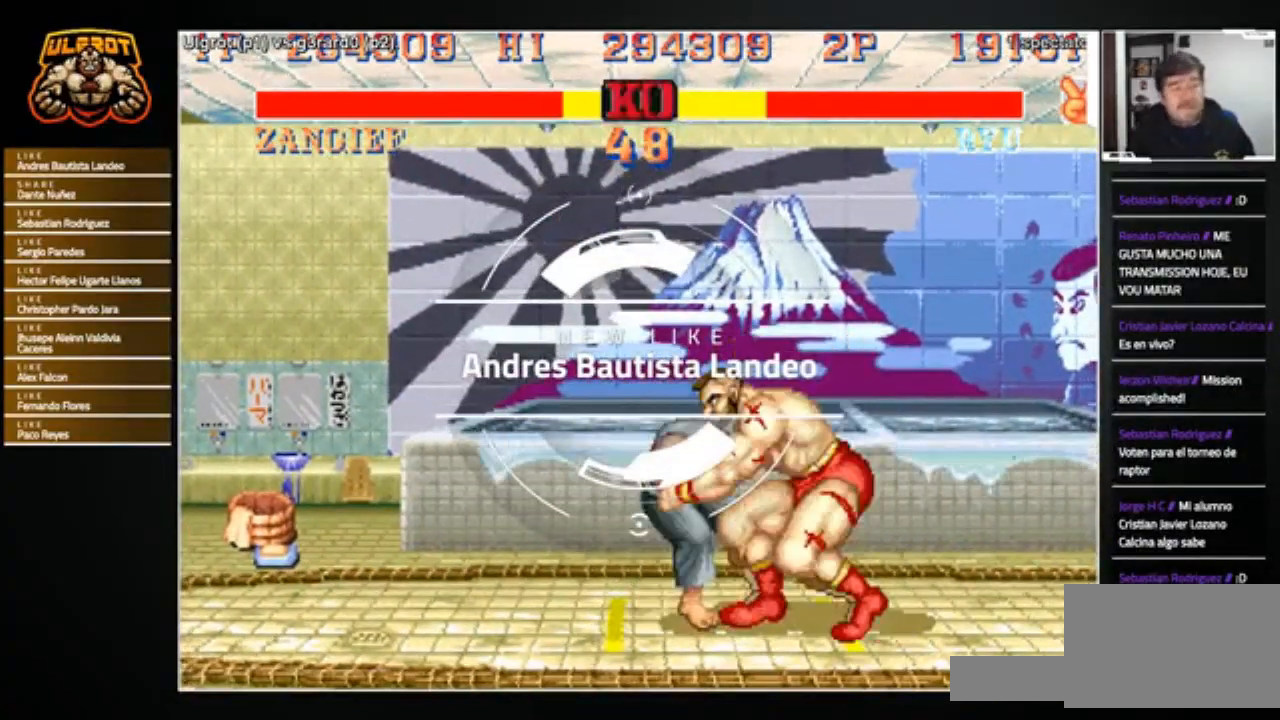
{"buttons": [], "left_stick": "center", "events": [[501, "left_stick", "center"]]}
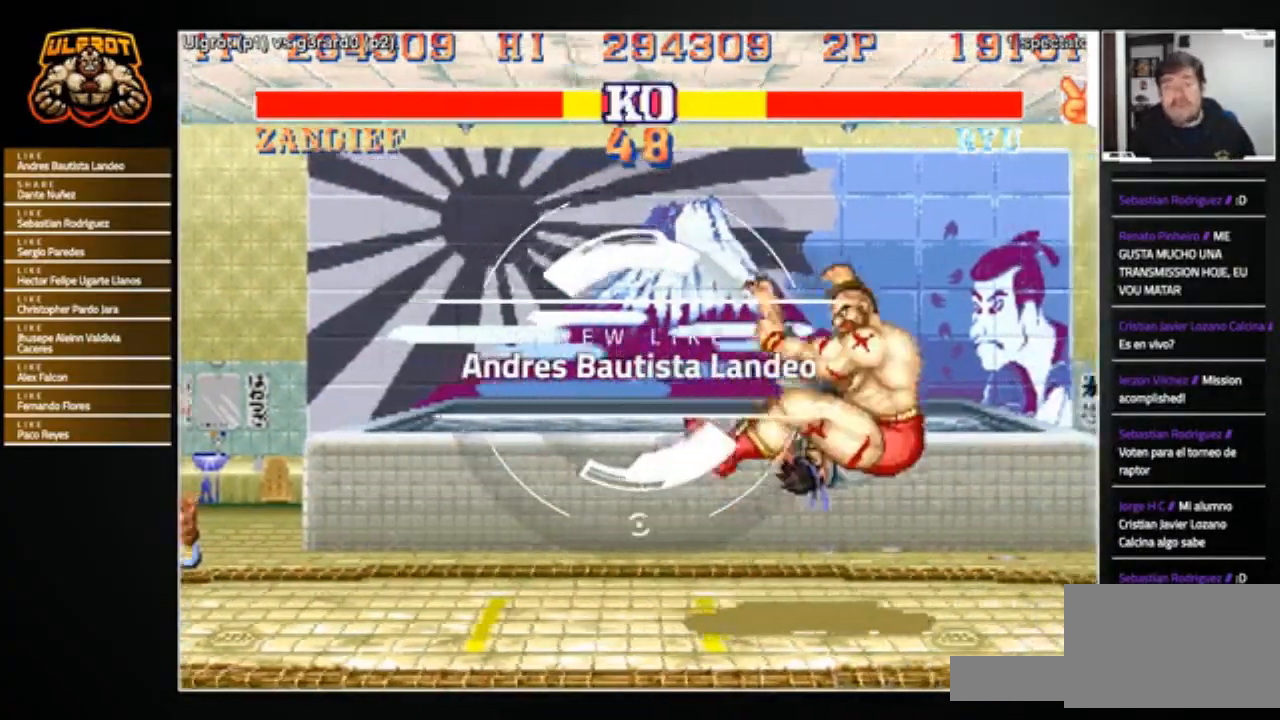
{"buttons": [], "left_stick": "left", "events": [[200, "left_stick", "left"]]}
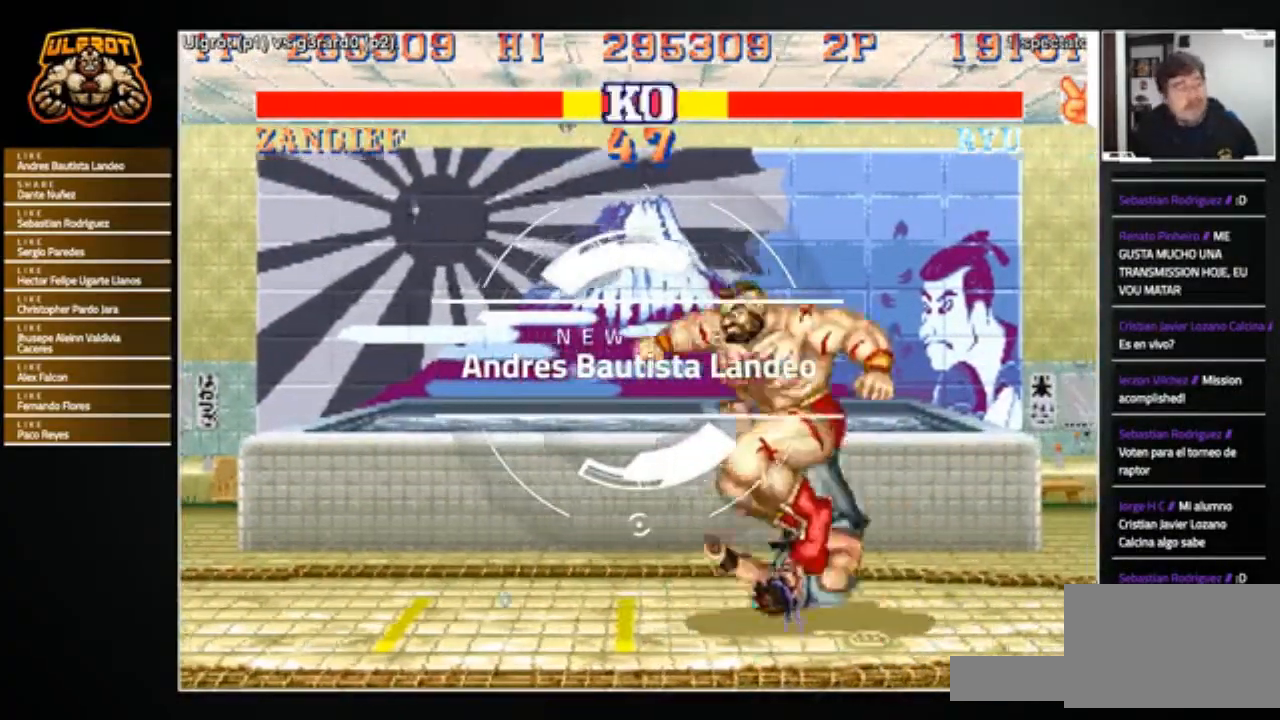
{"buttons": [], "left_stick": "left", "events": []}
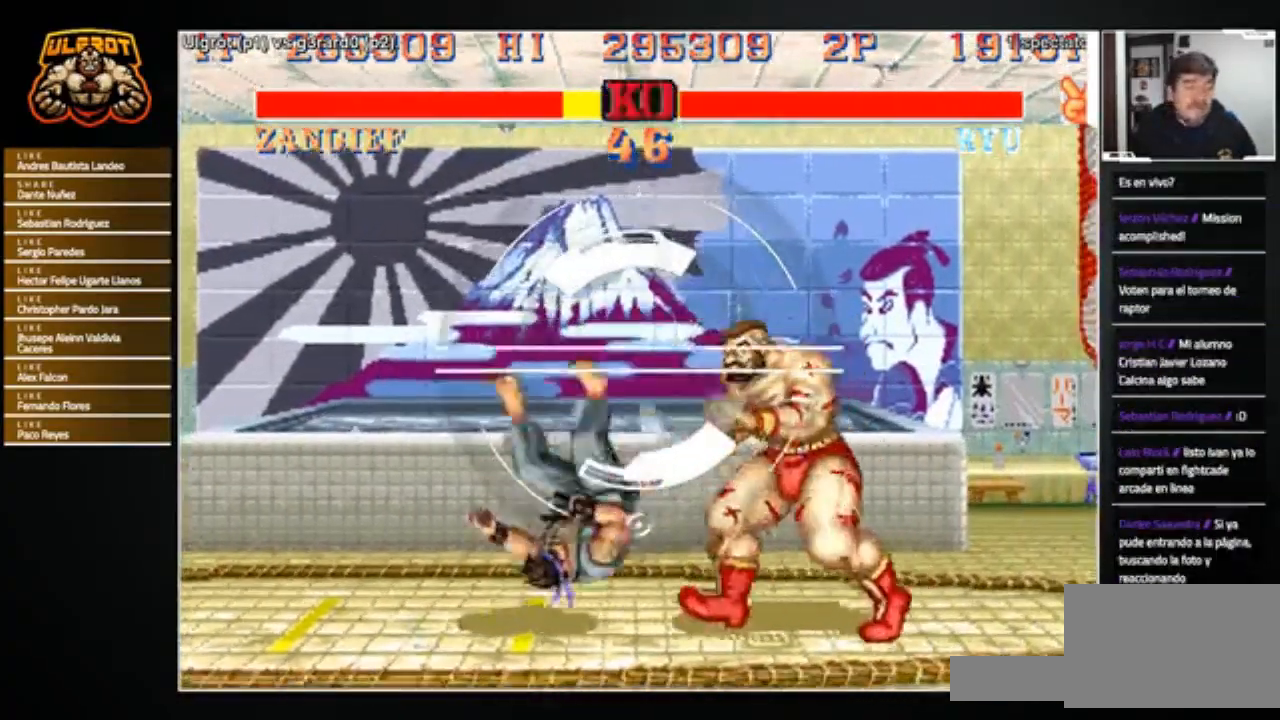
{"buttons": [], "left_stick": "up-left", "events": [[500, "left_stick", "up-left"]]}
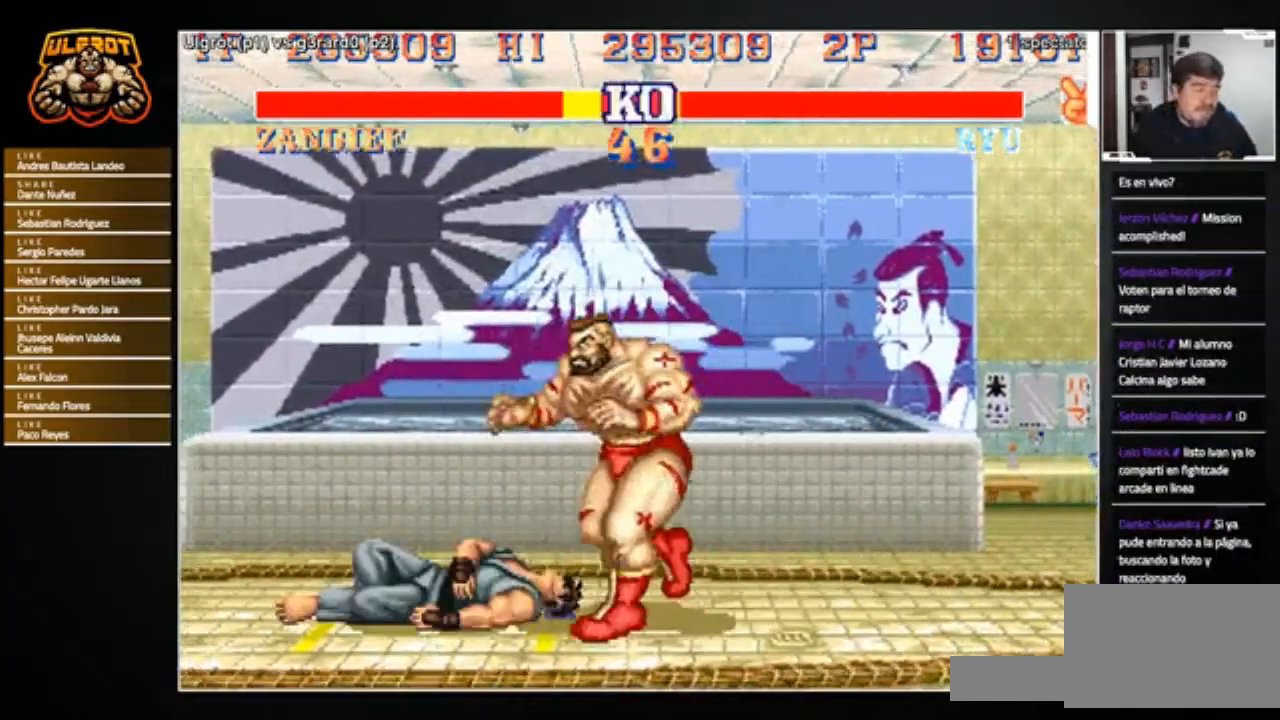
{"buttons": [], "left_stick": "down-left", "events": [[234, "left_stick", "down-left"]]}
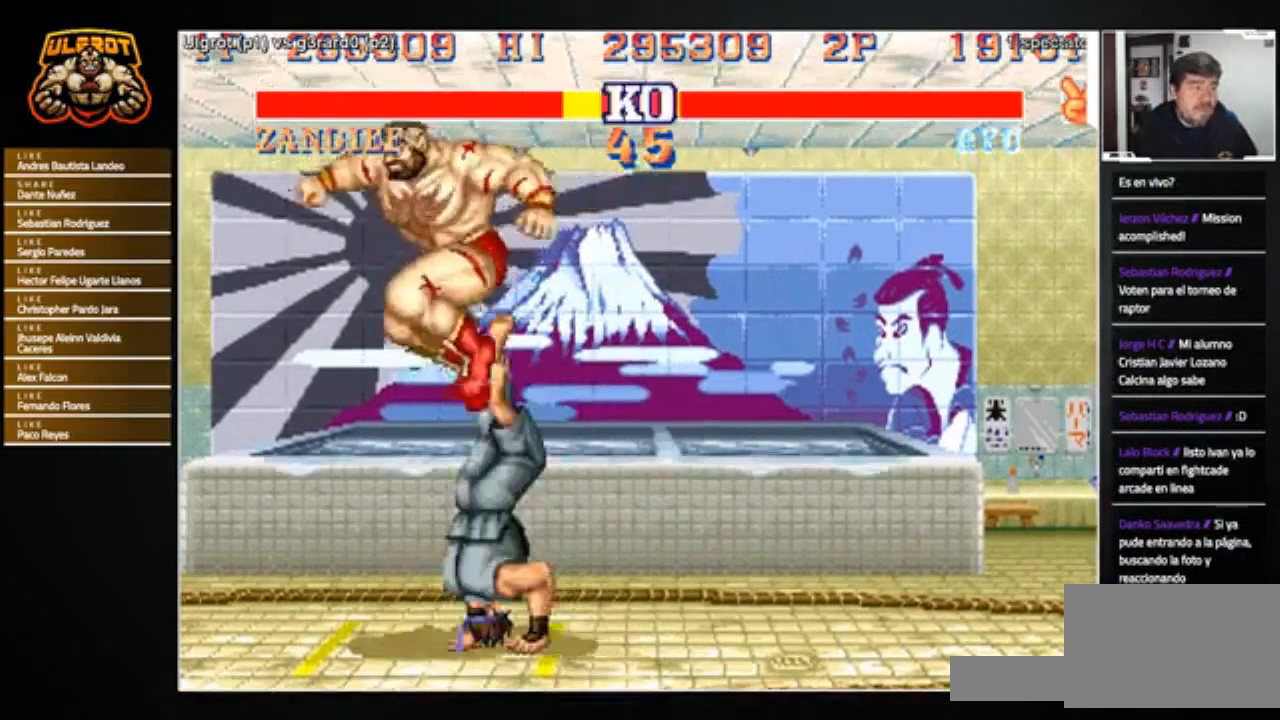
{"buttons": [], "left_stick": "down-left", "events": [[67, "R1", "down"], [100, "R1", "up"], [300, "SQUARE", "down"], [333, "SQUARE", "up"], [434, "SQUARE", "down"], [500, "SQUARE", "up"]]}
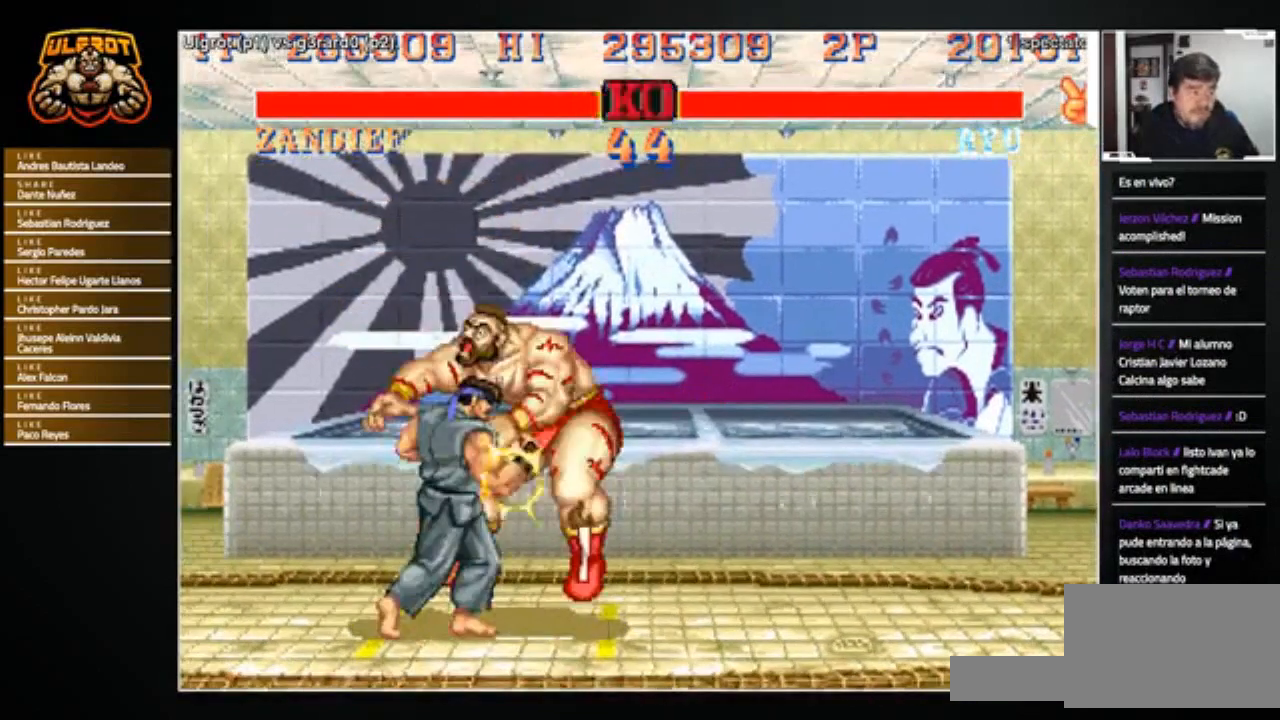
{"buttons": [], "left_stick": "center", "events": [[67, "SQUARE", "down"], [100, "SQUARE", "up"], [234, "left_stick", "center"]]}
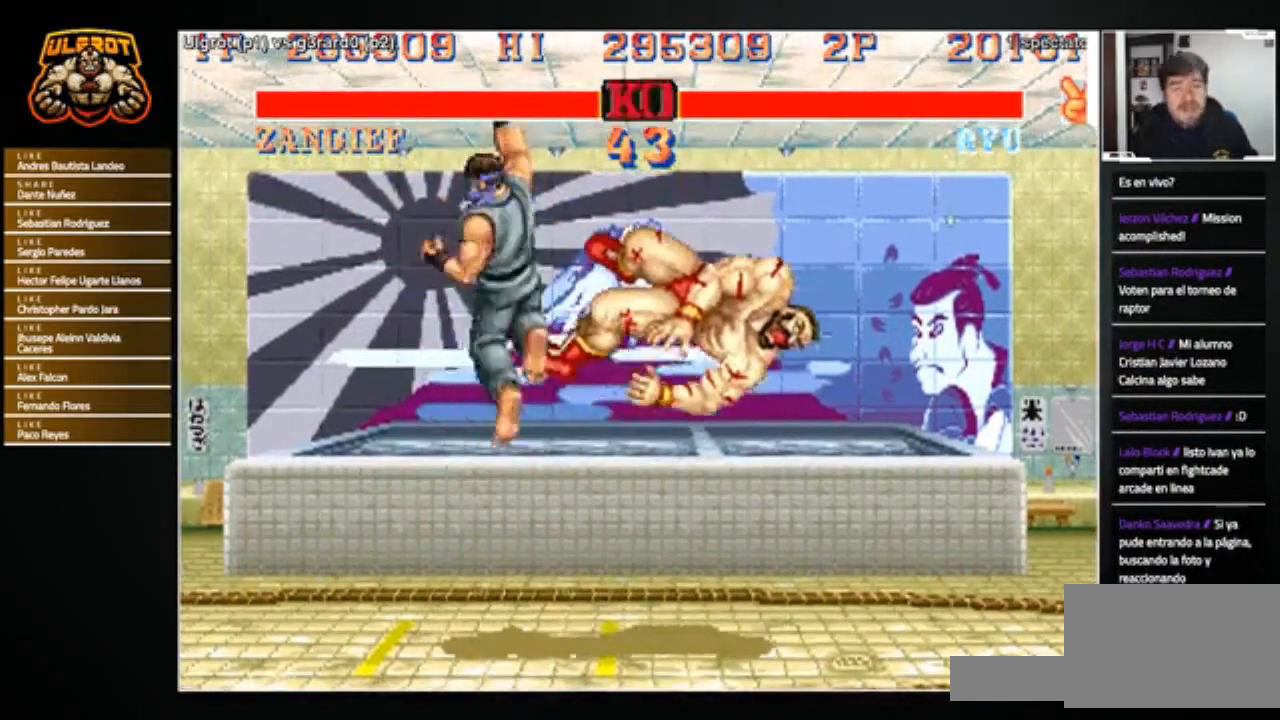
{"buttons": [], "left_stick": "center", "events": []}
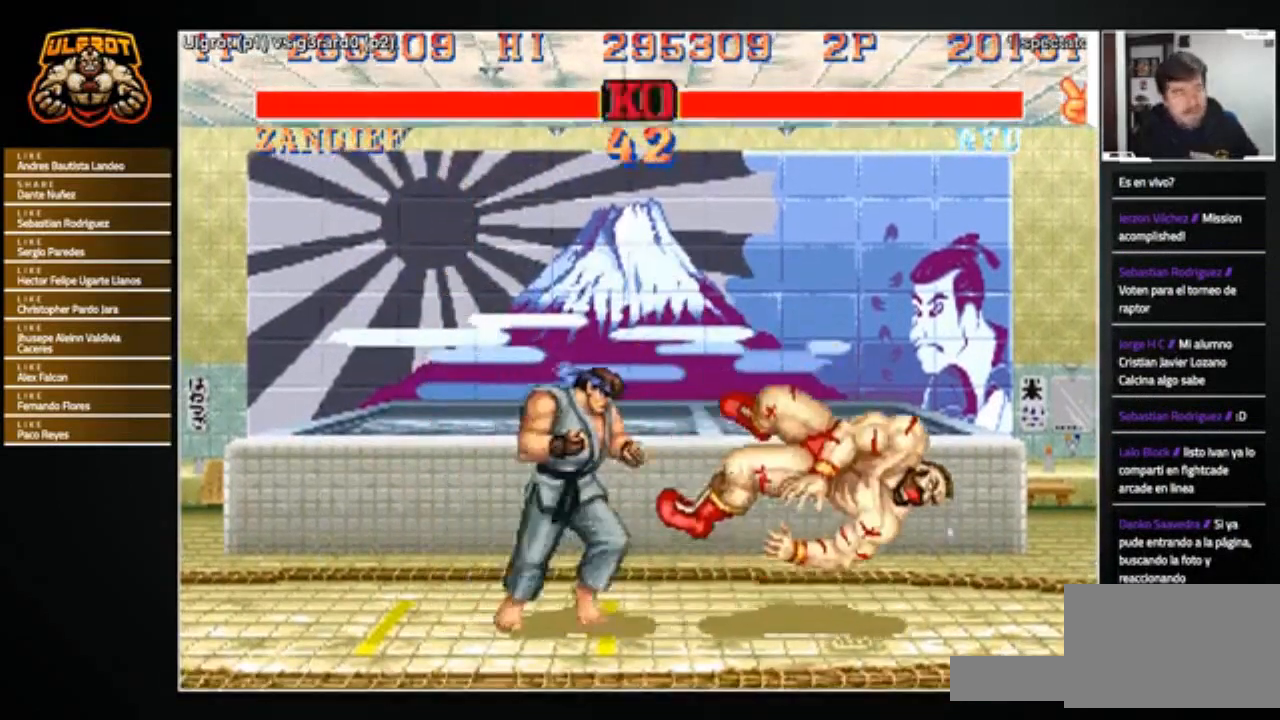
{"buttons": [], "left_stick": "center", "events": []}
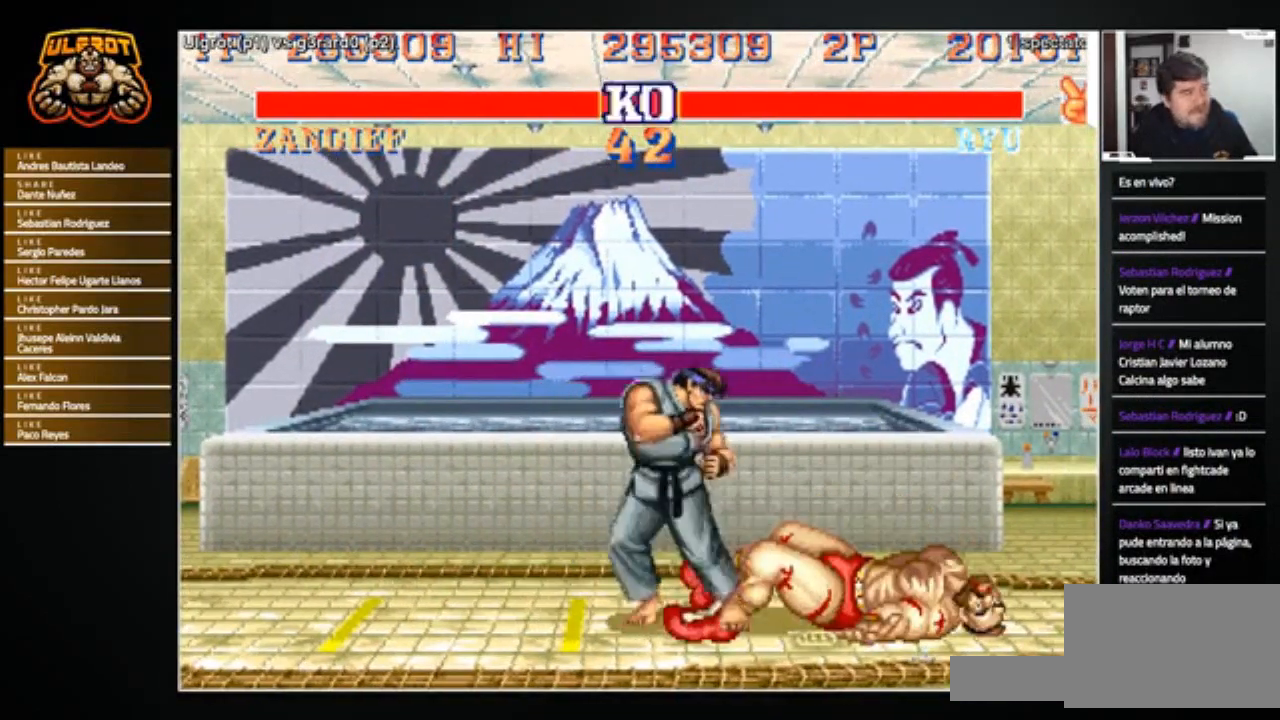
{"buttons": [], "left_stick": "down-right", "events": [[333, "left_stick", "down-right"], [467, "TRIANGLE", "down"], [500, "TRIANGLE", "up"]]}
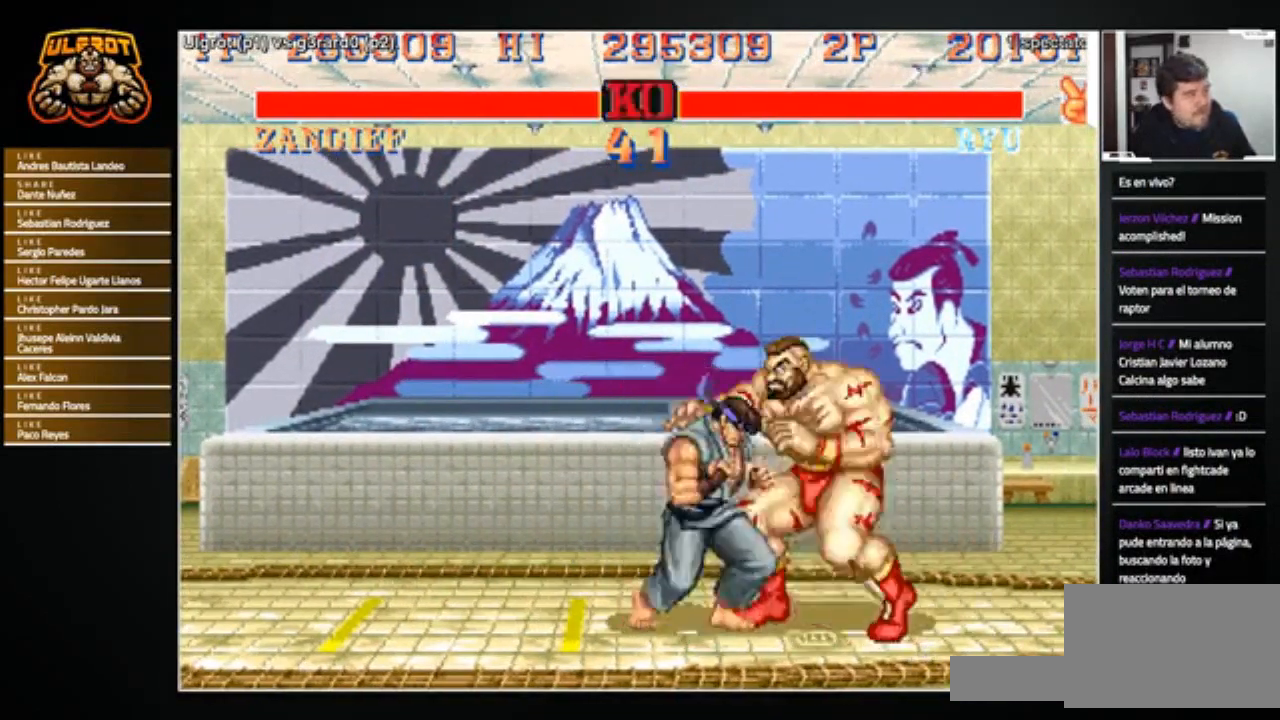
{"buttons": [], "left_stick": "down-right", "events": [[67, "TRIANGLE", "down"], [134, "TRIANGLE", "up"], [200, "TRIANGLE", "down"], [267, "TRIANGLE", "up"]]}
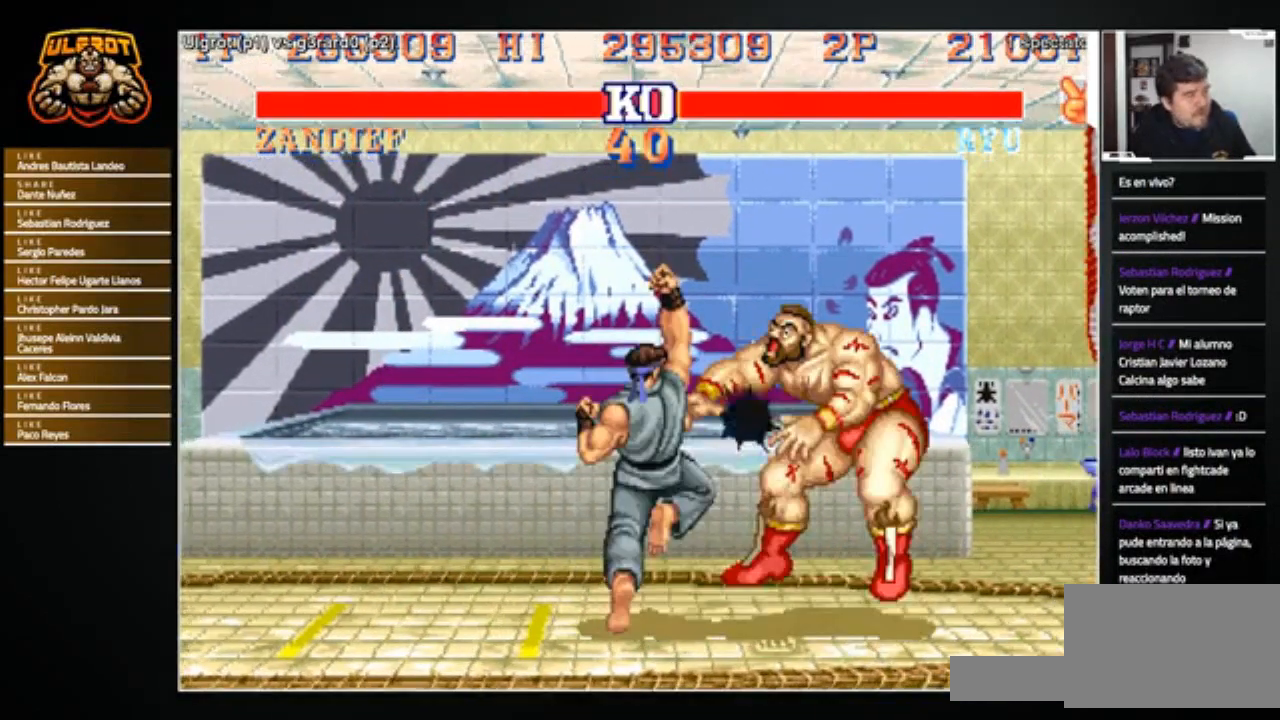
{"buttons": [], "left_stick": "down-right", "events": []}
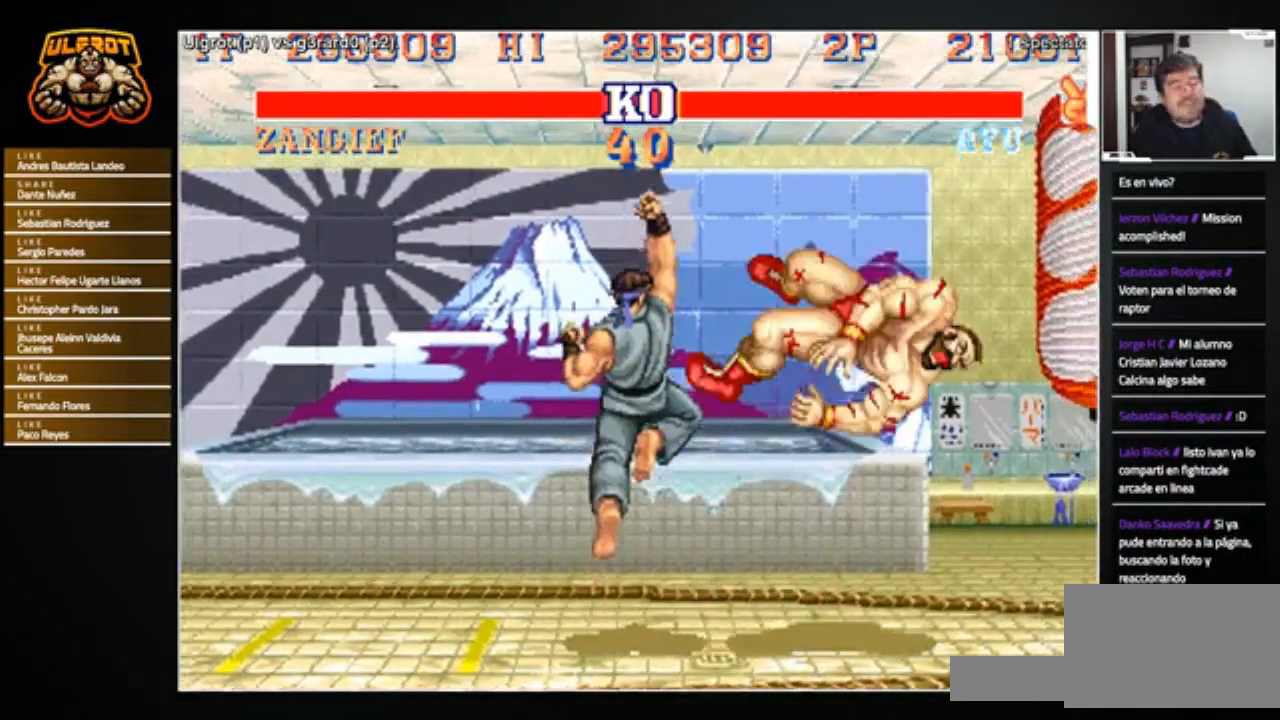
{"buttons": [], "left_stick": "center", "events": [[34, "left_stick", "center"]]}